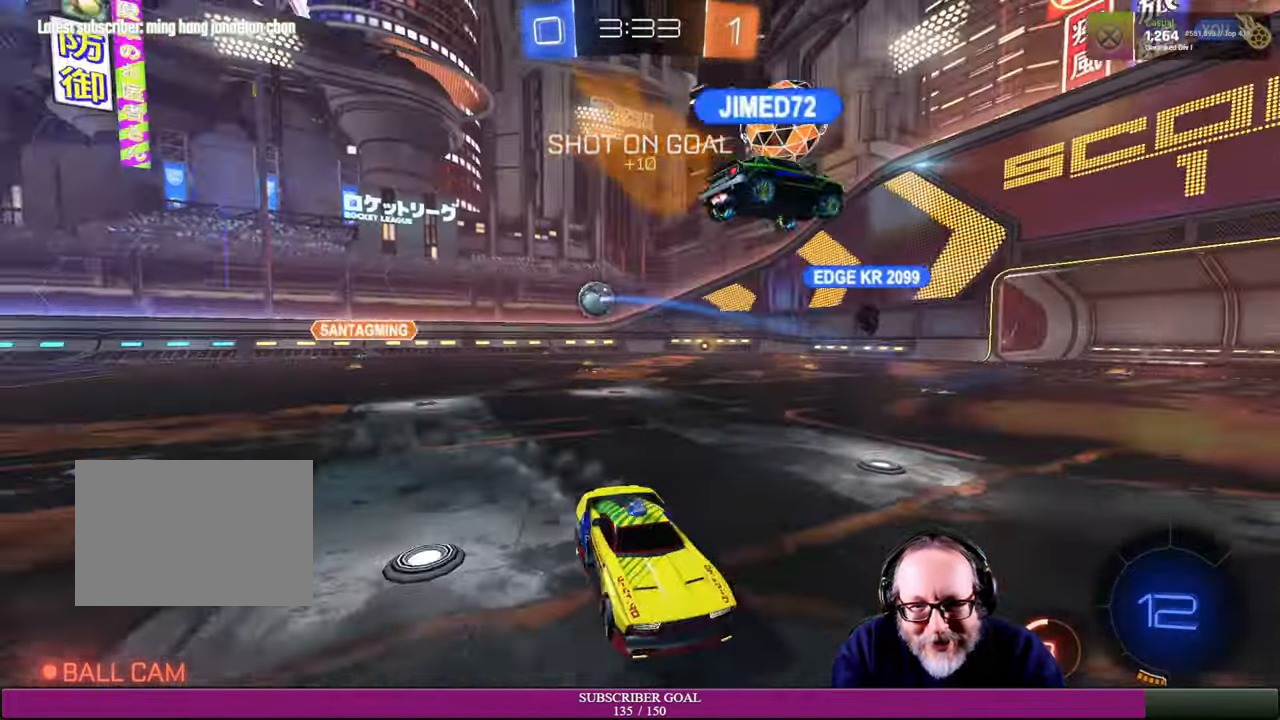
Gameplay with a controller (PlayStation layout); each line is a JSON object with the inputs held at the frame after it. "events" lists button and stick changes between this image and that frame as [ms after this image, input, new state], when the widget could be followed in between. Not read: R3.
{"buttons": ["R2"], "left_stick": "right", "right_stick": "center", "events": [[216, "R2", "up"], [333, "R2", "down"]]}
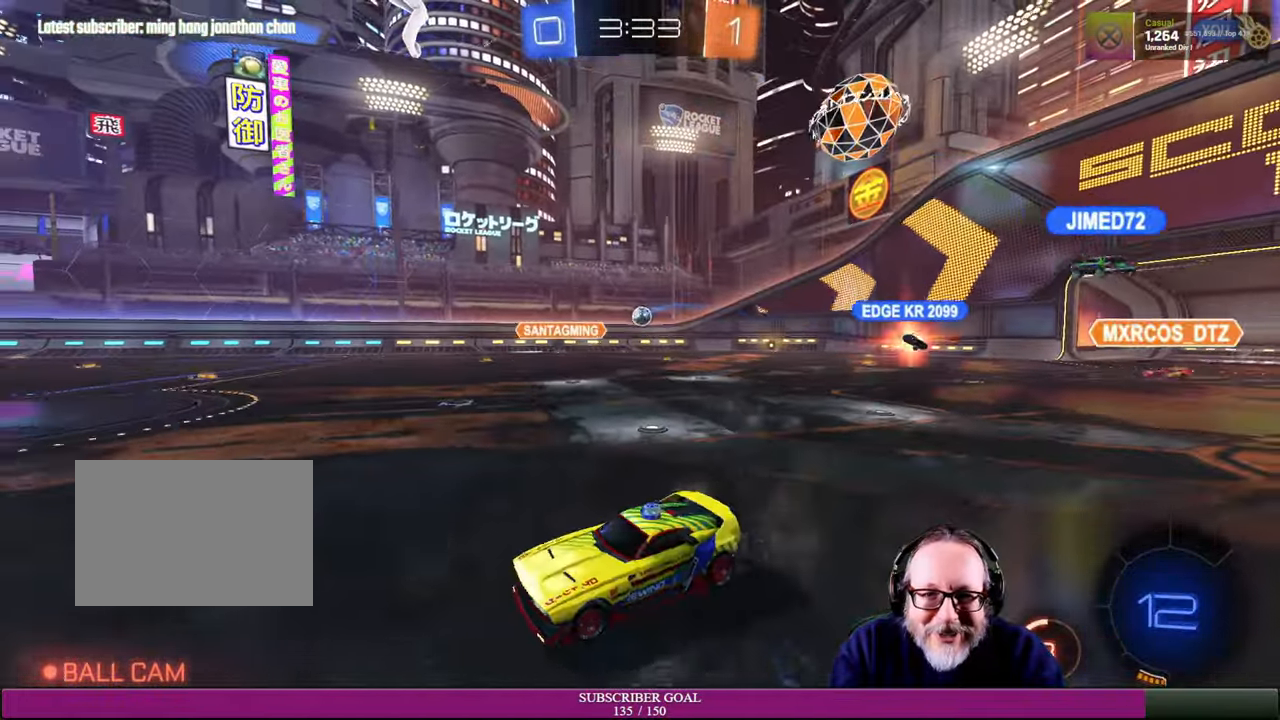
{"buttons": ["R2"], "left_stick": "right", "right_stick": "center", "events": []}
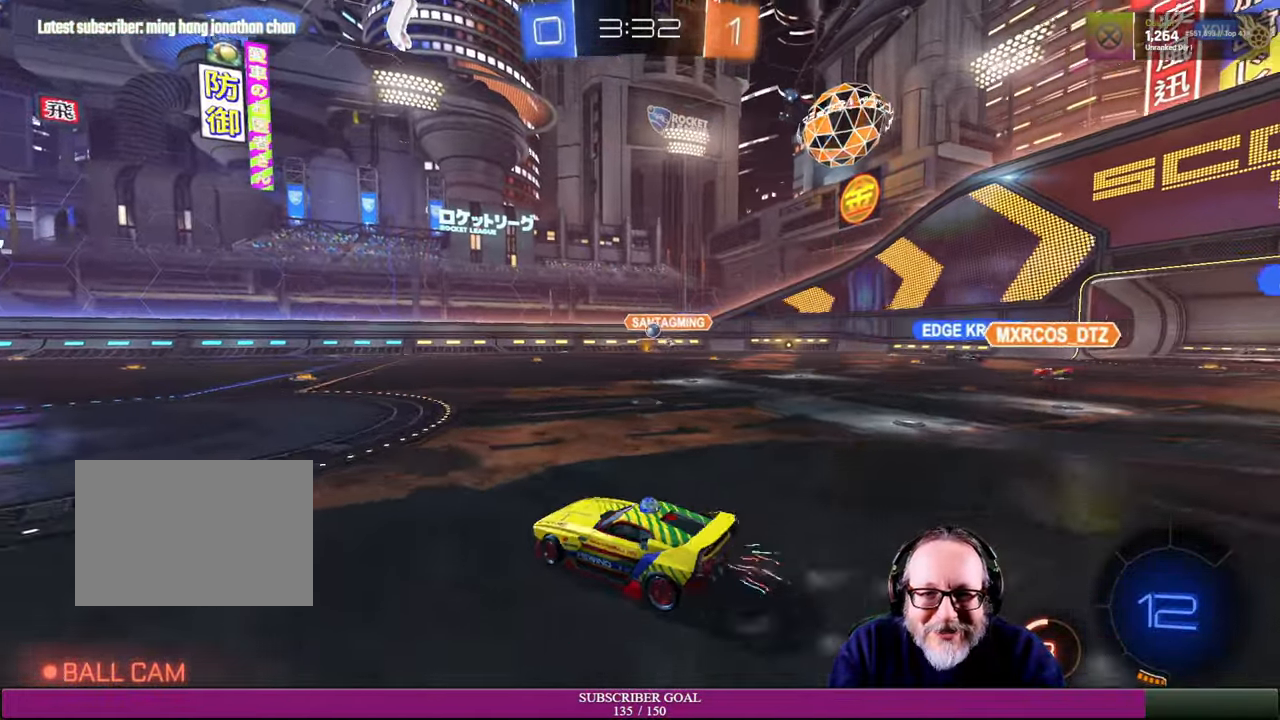
{"buttons": ["R2"], "left_stick": "right", "right_stick": "center", "events": [[166, "left_stick", "up"], [250, "left_stick", "right"]]}
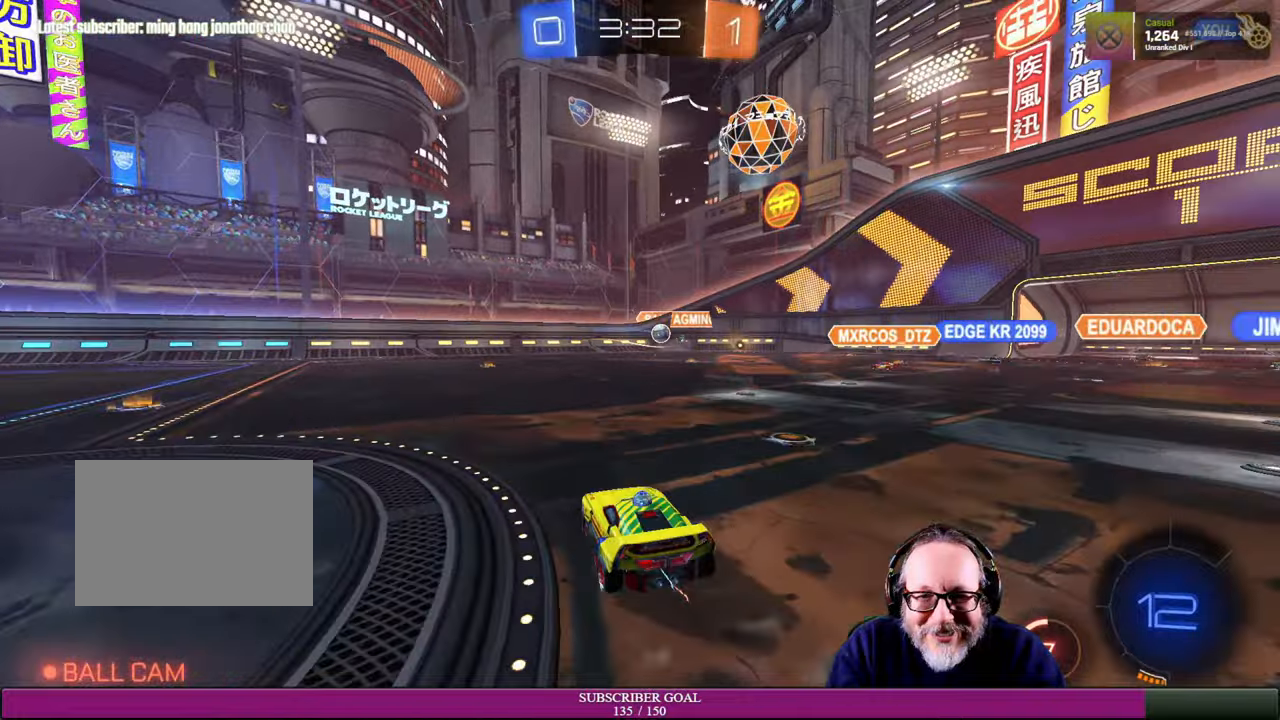
{"buttons": ["R2"], "left_stick": "up-left", "right_stick": "center", "events": [[284, "left_stick", "up"], [350, "left_stick", "up-left"]]}
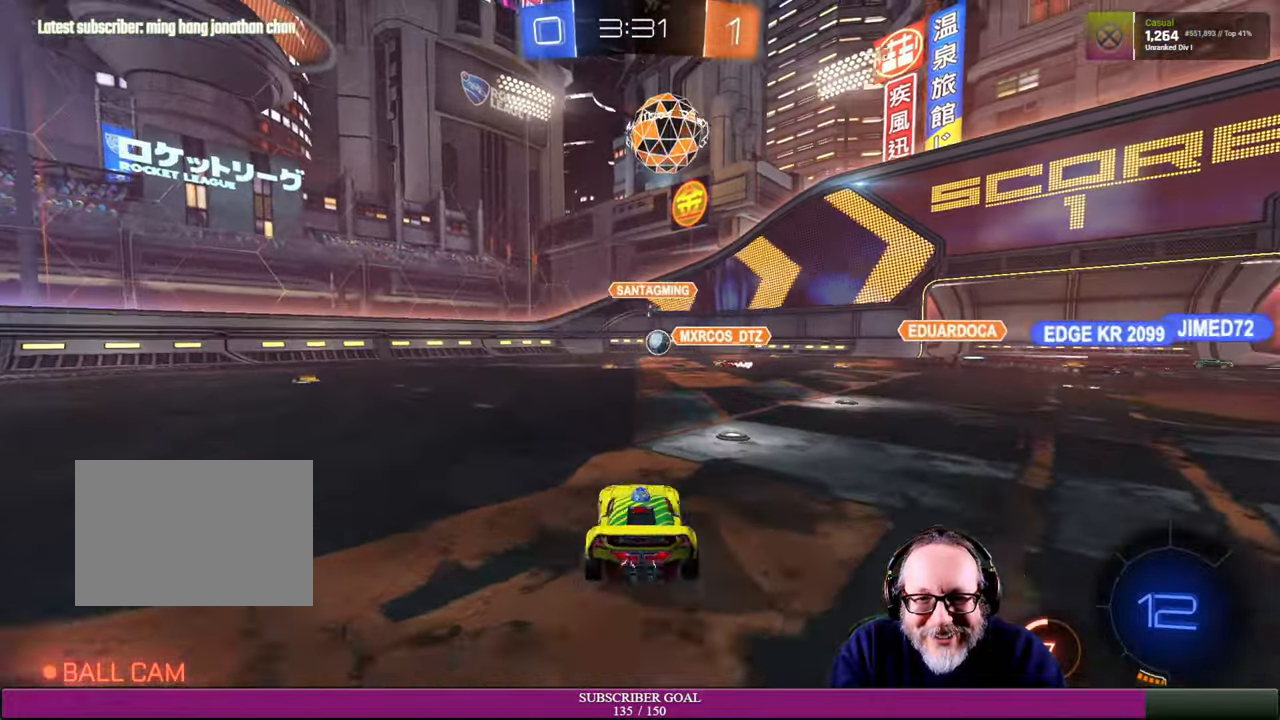
{"buttons": ["R2"], "left_stick": "right", "right_stick": "center", "events": [[84, "left_stick", "left"], [100, "R2", "up"], [267, "left_stick", "center"], [334, "R2", "down"], [434, "left_stick", "right"]]}
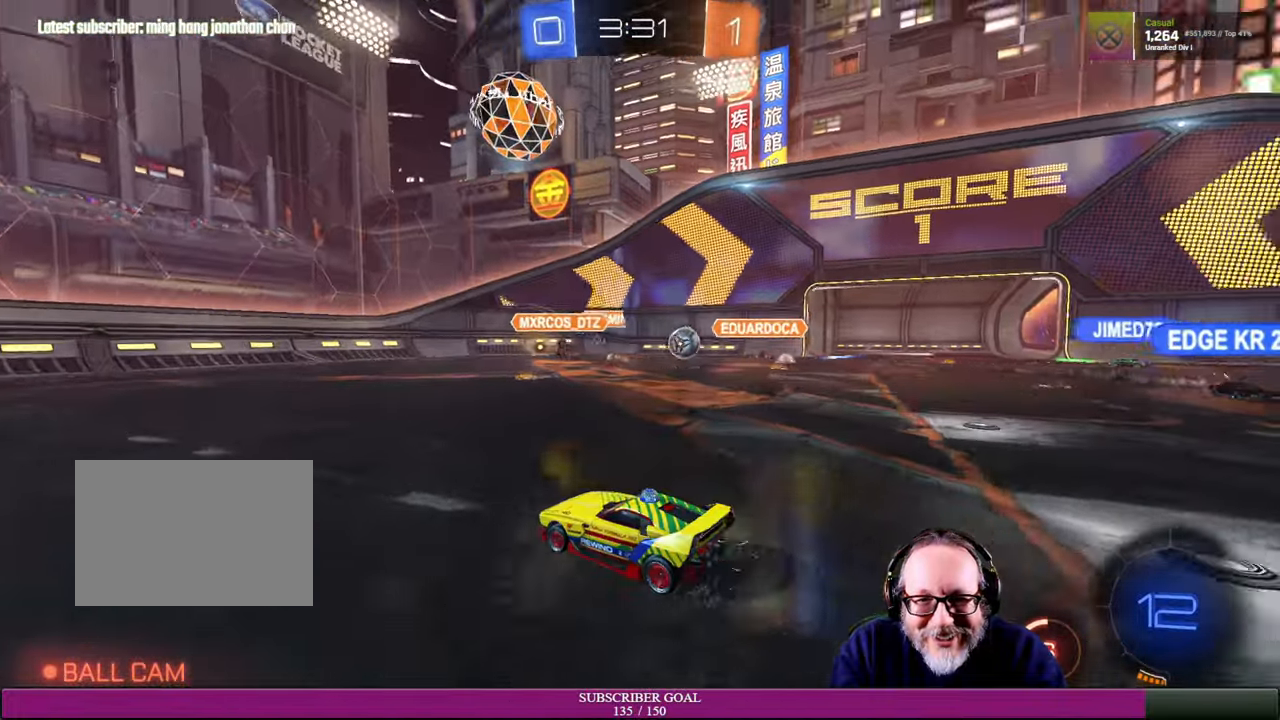
{"buttons": [], "left_stick": "up-left", "right_stick": "center", "events": [[134, "R2", "up"], [484, "left_stick", "up-left"]]}
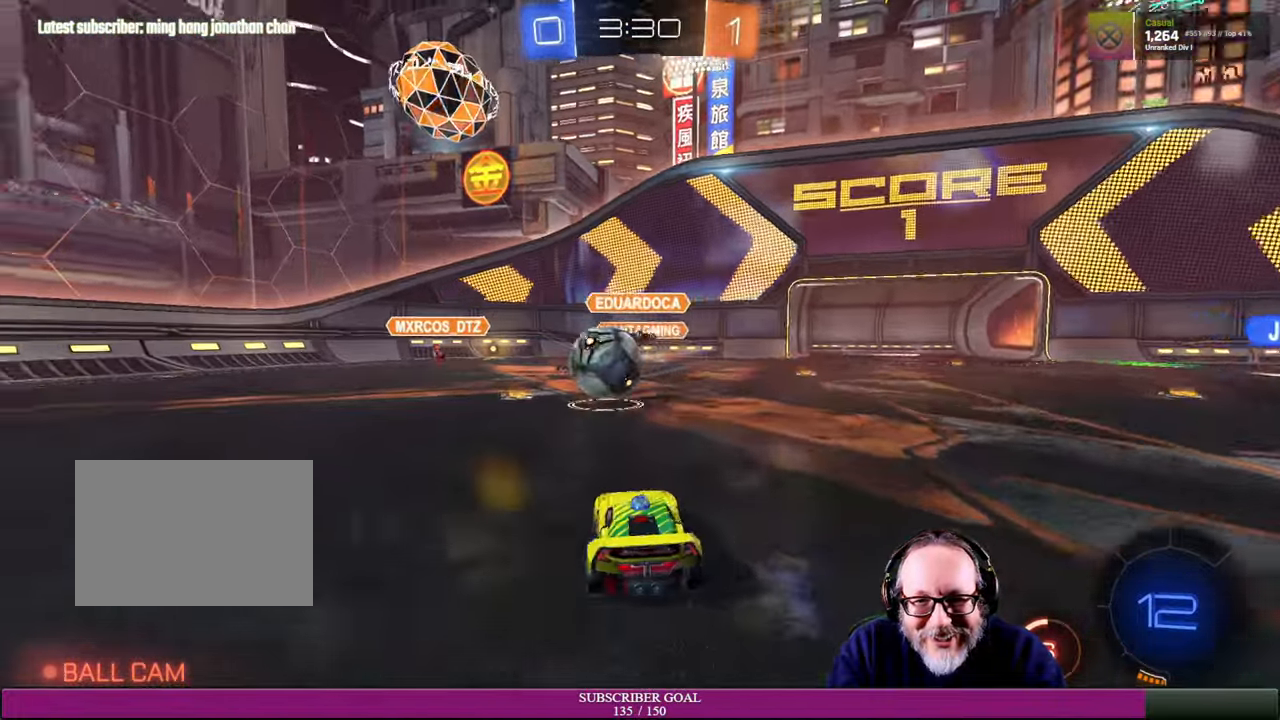
{"buttons": ["R2"], "left_stick": "left", "right_stick": "center", "events": [[100, "left_stick", "left"], [200, "R2", "down"]]}
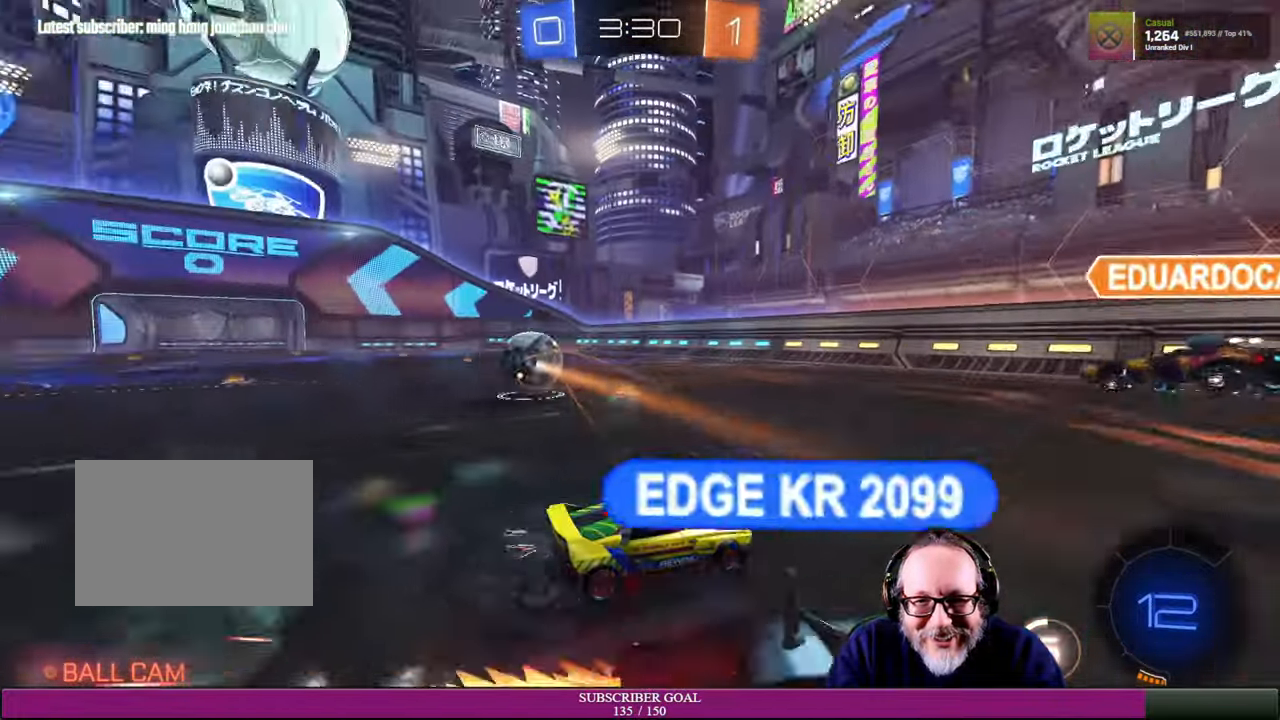
{"buttons": ["R2"], "left_stick": "down-left", "right_stick": "center", "events": [[334, "left_stick", "down-left"]]}
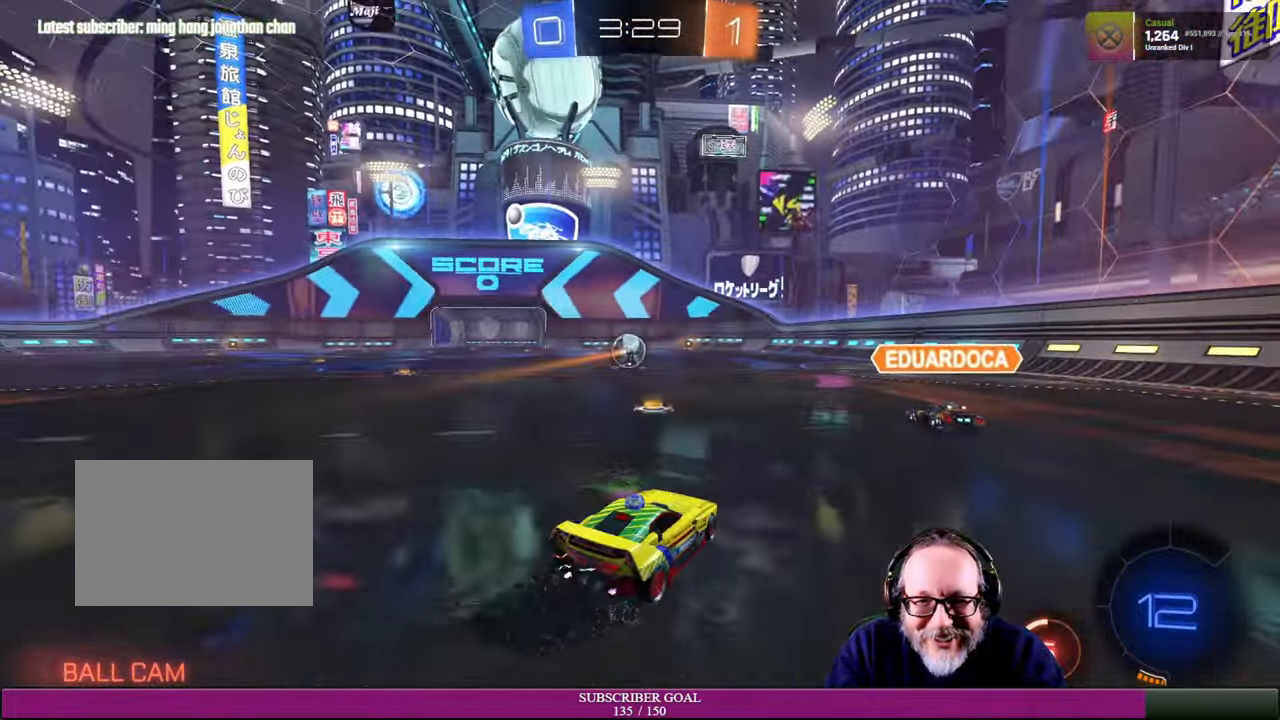
{"buttons": ["R2"], "left_stick": "center", "right_stick": "center", "events": [[67, "left_stick", "left"], [117, "R1", "down"], [400, "R1", "up"], [500, "left_stick", "center"]]}
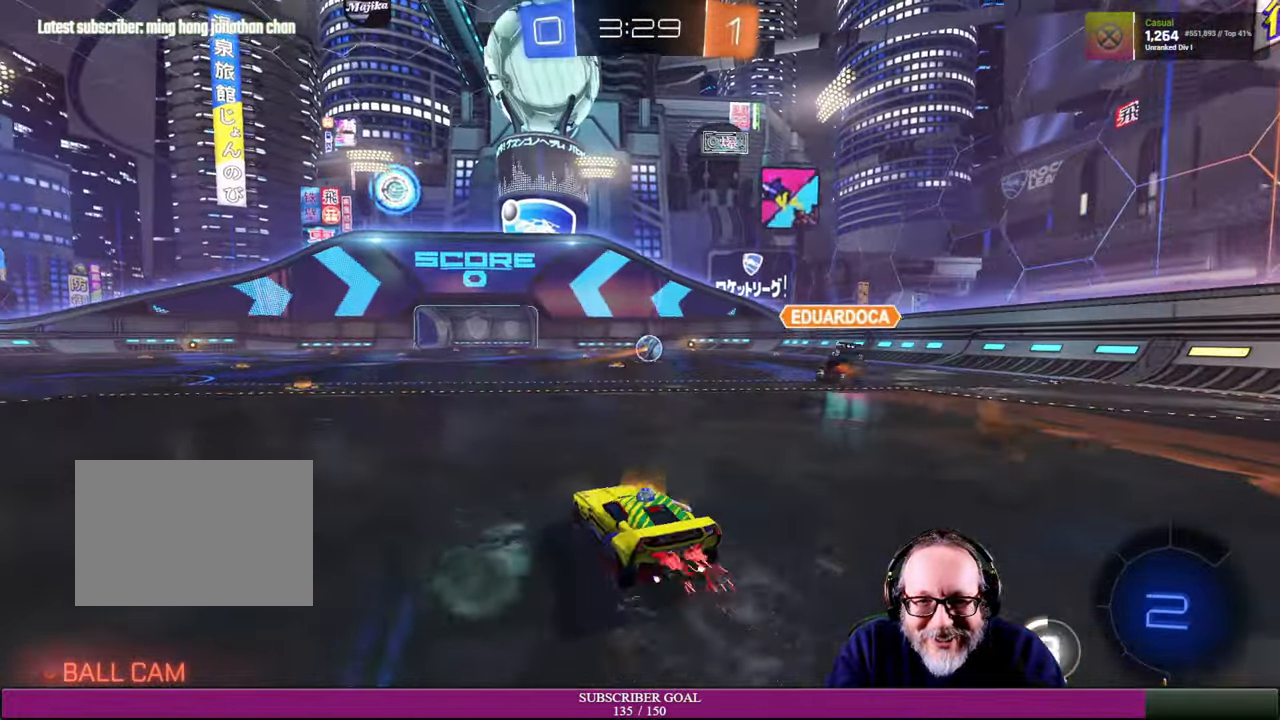
{"buttons": [], "left_stick": "center", "right_stick": "center", "events": [[50, "R1", "down"], [67, "CROSS", "down"], [84, "left_stick", "up"], [100, "L1", "down"], [167, "CROSS", "up"], [167, "R1", "up"], [267, "R1", "down"], [300, "CROSS", "down"], [334, "CROSS", "up"], [334, "L1", "up"], [400, "R1", "up"], [467, "R2", "up"], [467, "left_stick", "center"]]}
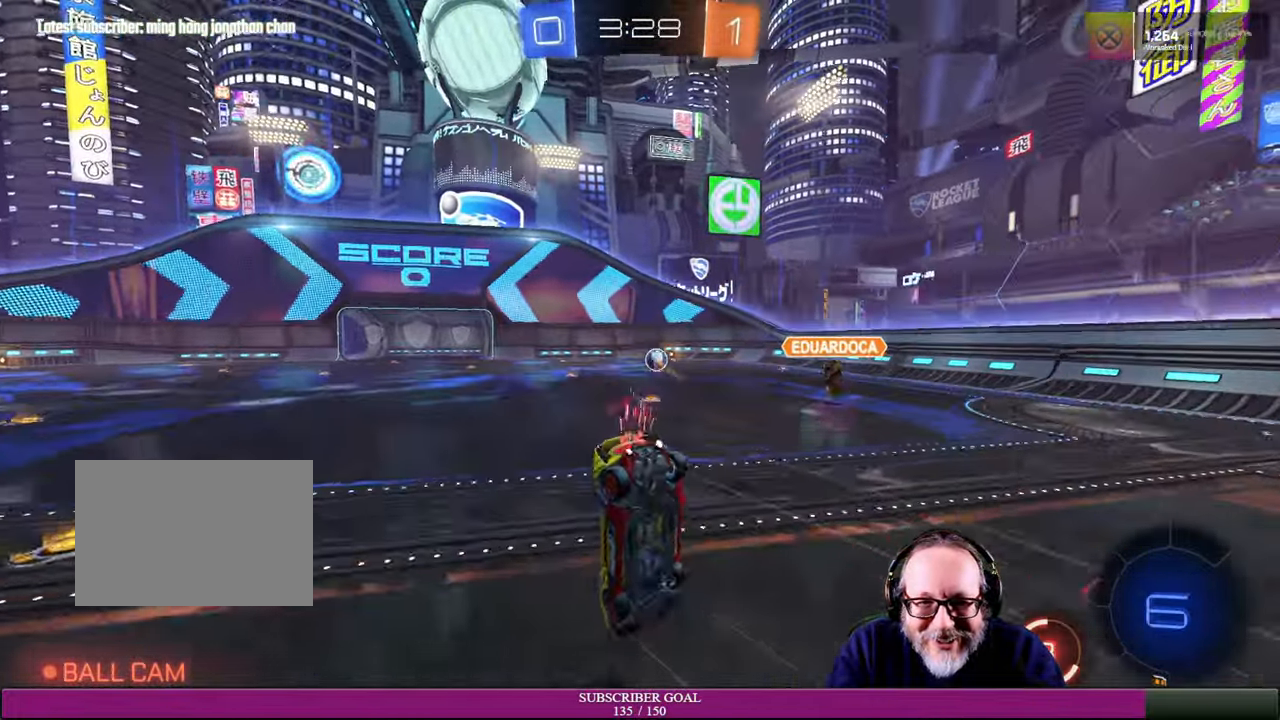
{"buttons": [], "left_stick": "center", "right_stick": "center", "events": []}
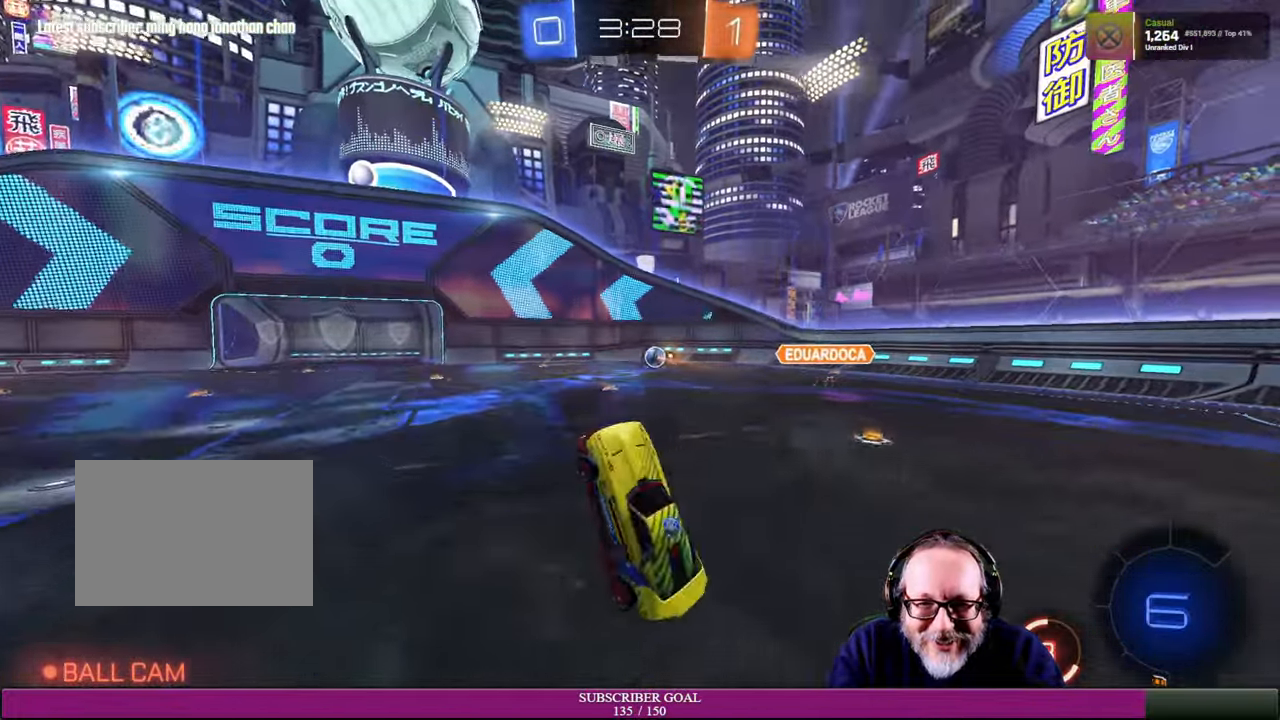
{"buttons": ["R2"], "left_stick": "right", "right_stick": "center", "events": [[350, "left_stick", "right"], [400, "R2", "down"]]}
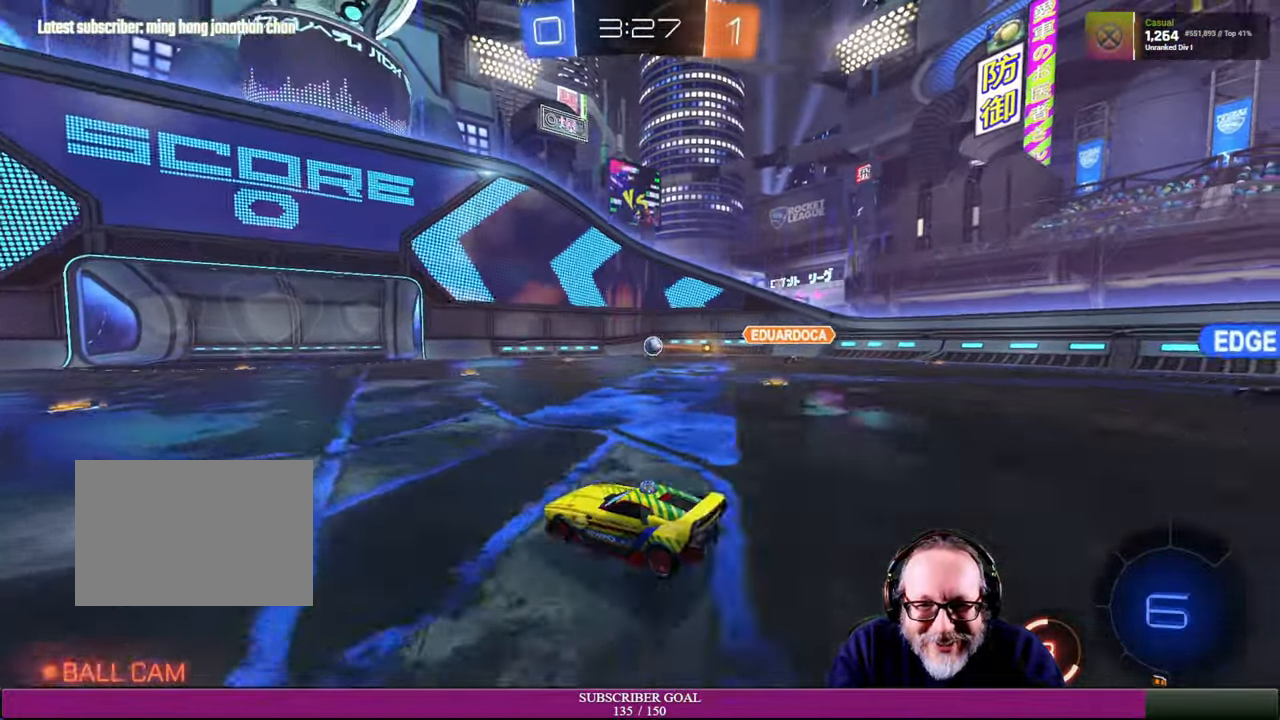
{"buttons": ["R2"], "left_stick": "up", "right_stick": "center", "events": [[467, "left_stick", "up"]]}
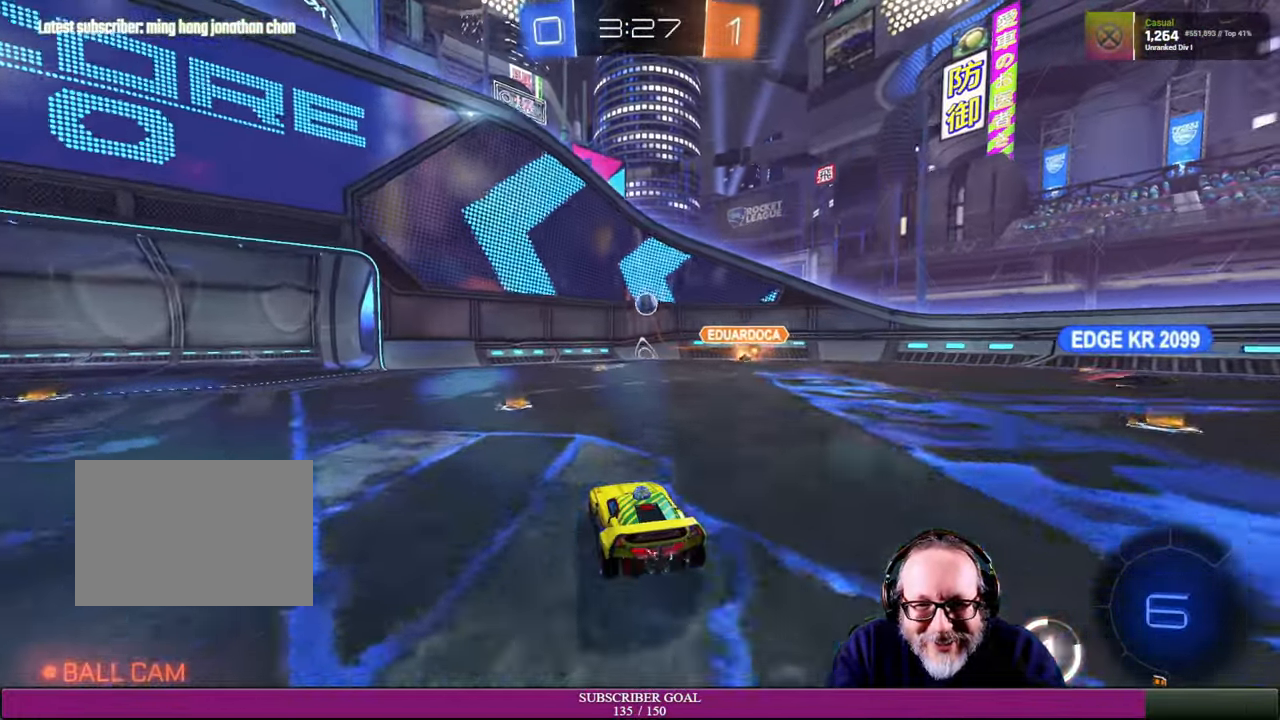
{"buttons": [], "left_stick": "left", "right_stick": "center", "events": [[17, "left_stick", "up-left"], [117, "R2", "up"], [200, "left_stick", "center"], [284, "left_stick", "left"]]}
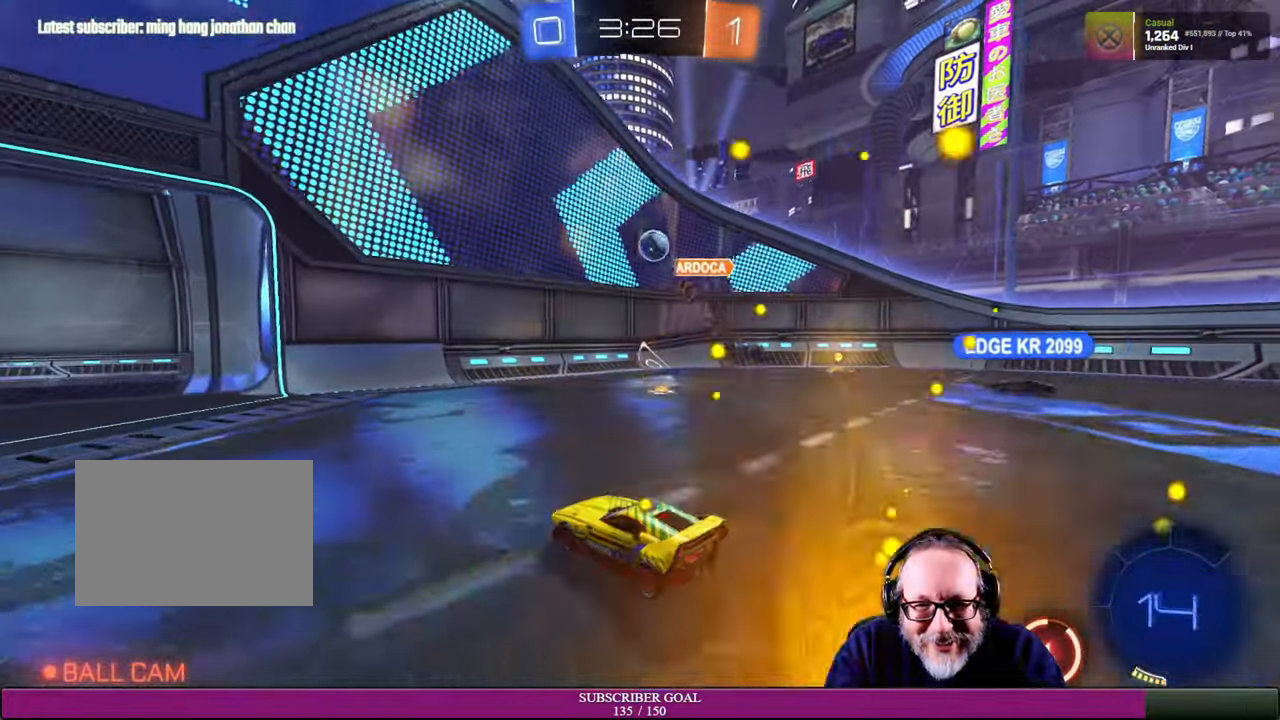
{"buttons": [], "left_stick": "right", "right_stick": "center", "events": [[67, "R2", "down"], [84, "left_stick", "center"], [134, "left_stick", "right"], [366, "R2", "up"]]}
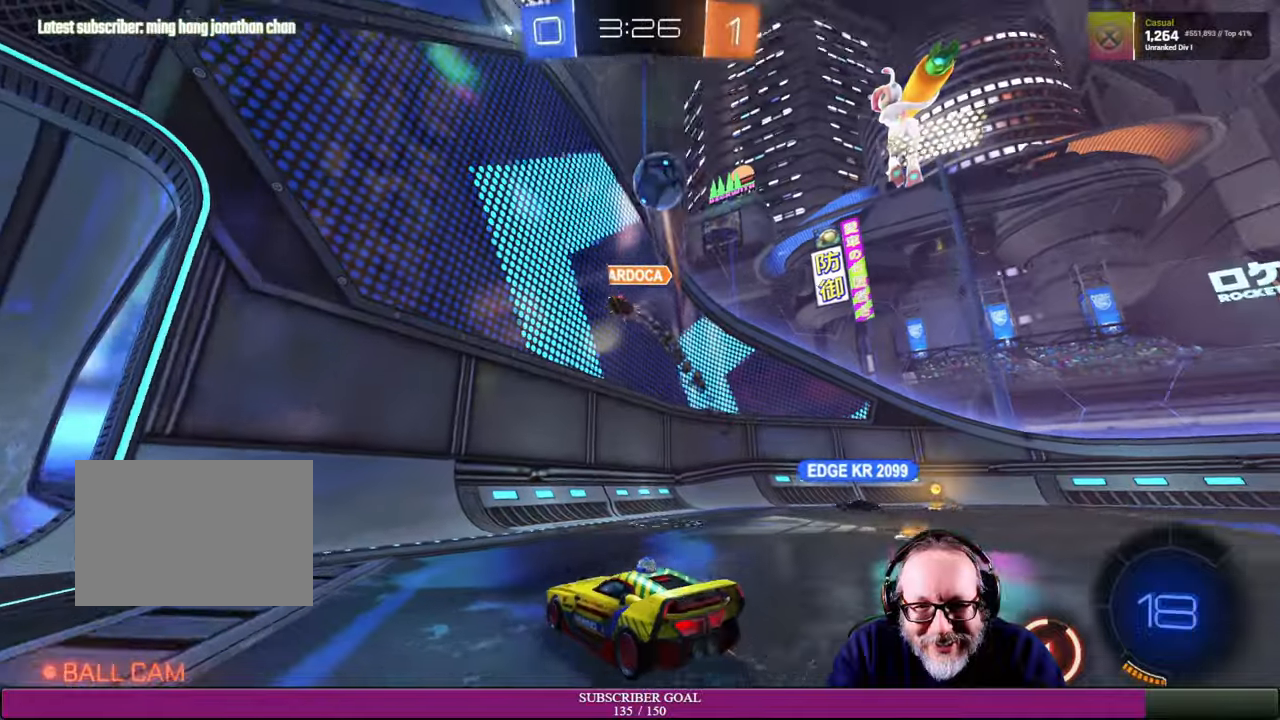
{"buttons": ["R2"], "left_stick": "right", "right_stick": "center", "events": [[33, "left_stick", "up-right"], [116, "R2", "down"], [166, "left_stick", "center"], [216, "left_stick", "right"]]}
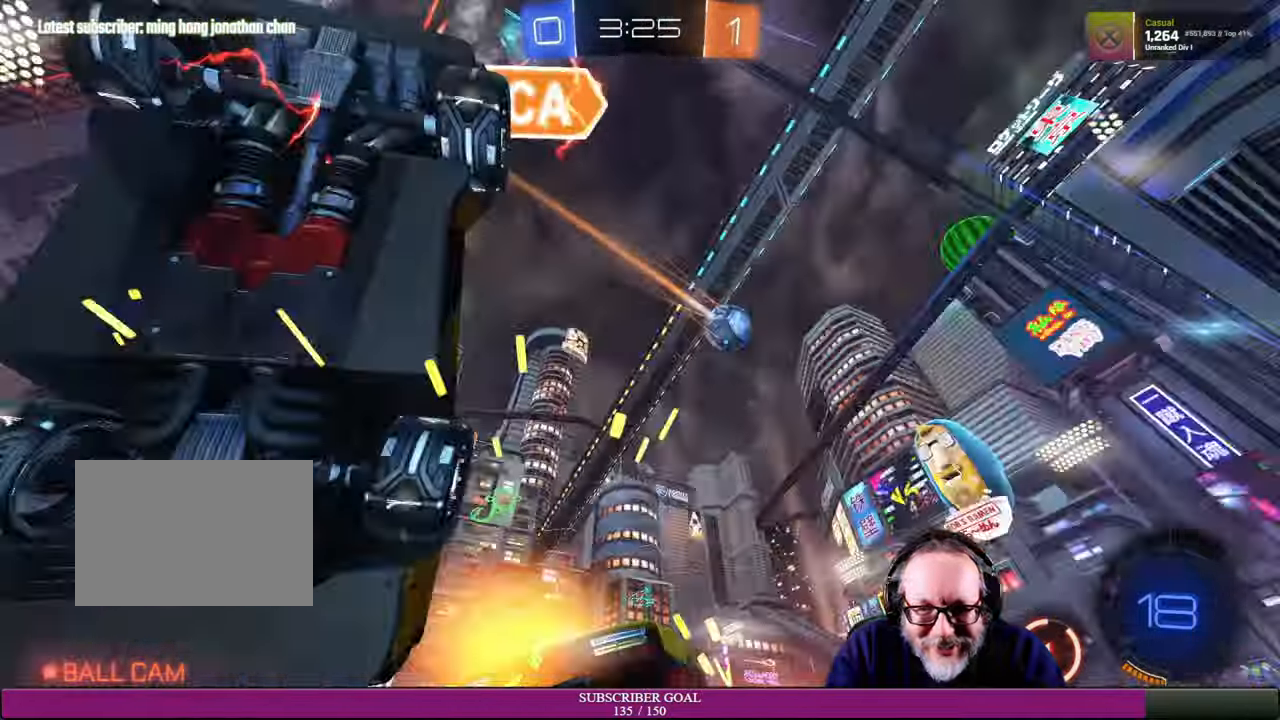
{"buttons": ["L1", "R2"], "left_stick": "right", "right_stick": "center", "events": [[316, "L1", "down"]]}
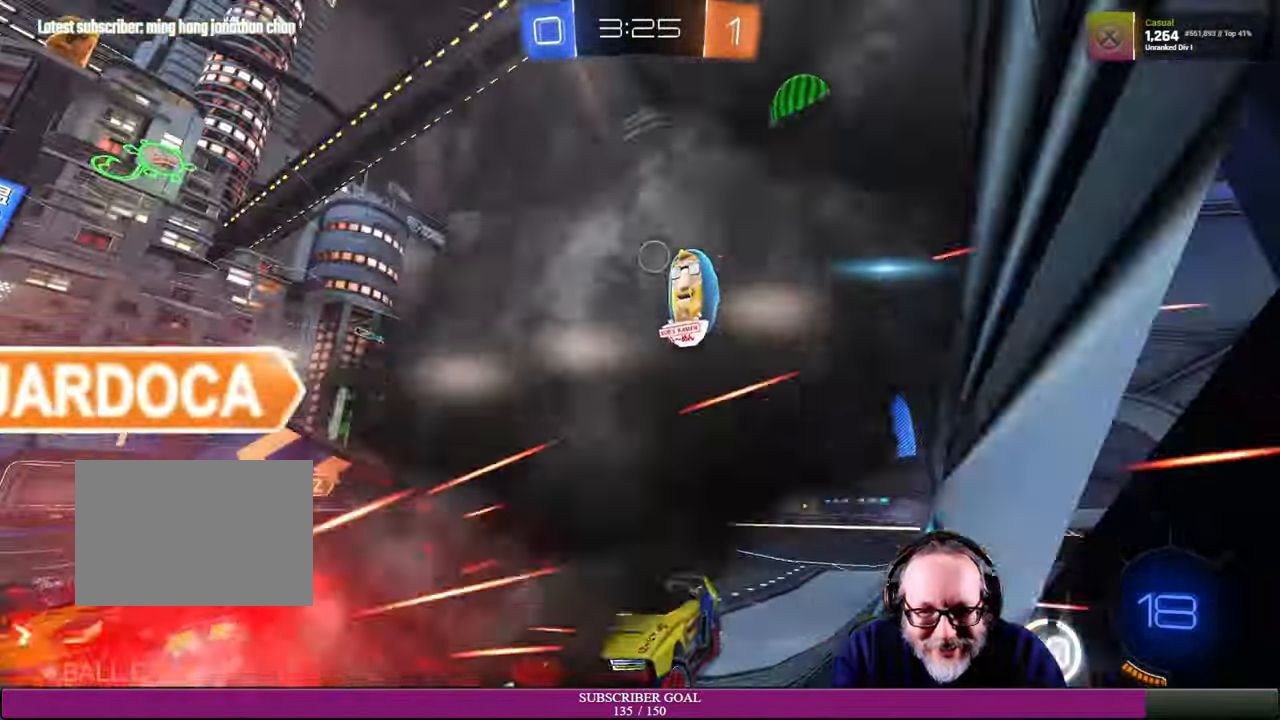
{"buttons": ["R2"], "left_stick": "right", "right_stick": "center", "events": [[16, "L1", "up"]]}
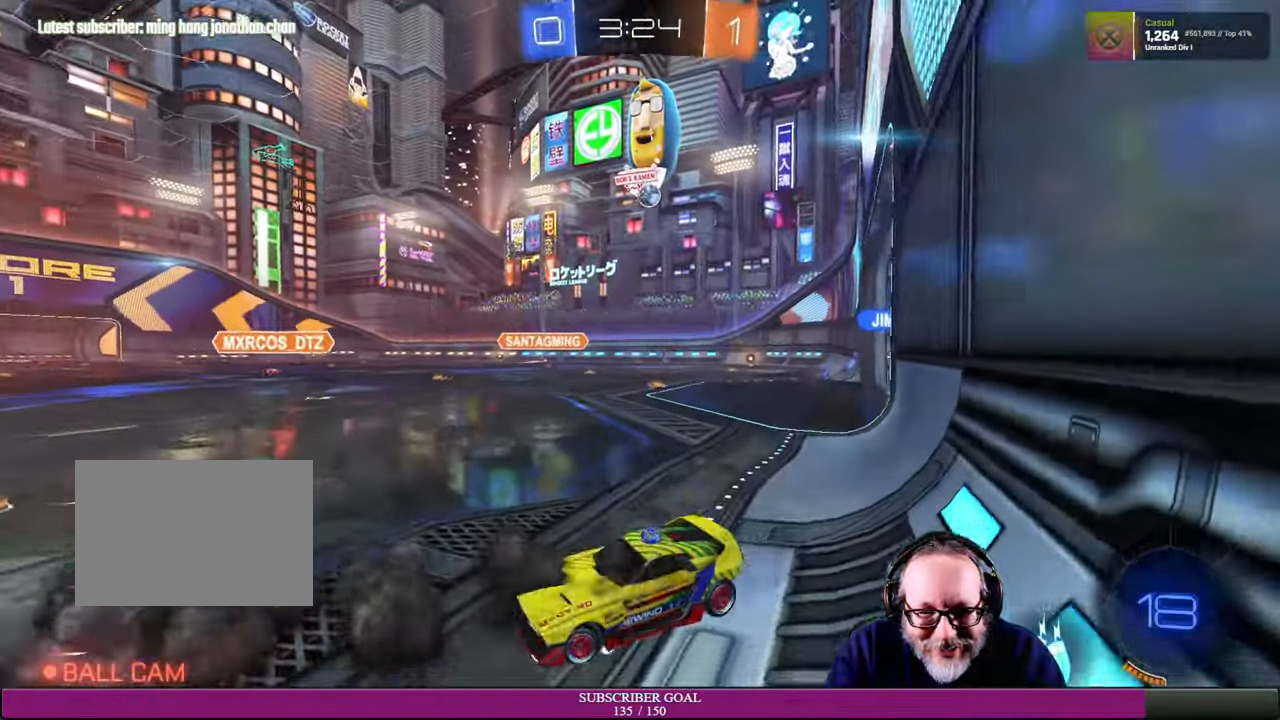
{"buttons": ["R2"], "left_stick": "right", "right_stick": "center", "events": [[83, "R2", "up"], [250, "R2", "down"]]}
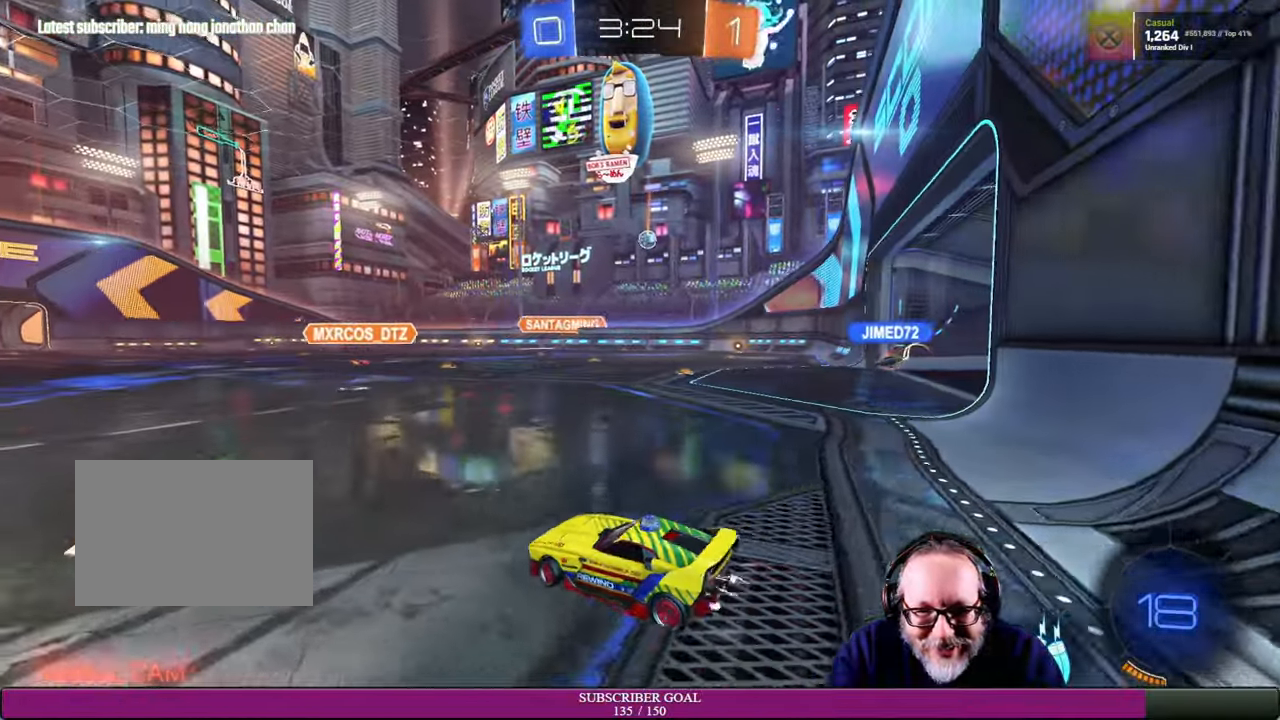
{"buttons": ["R2"], "left_stick": "right", "right_stick": "center", "events": []}
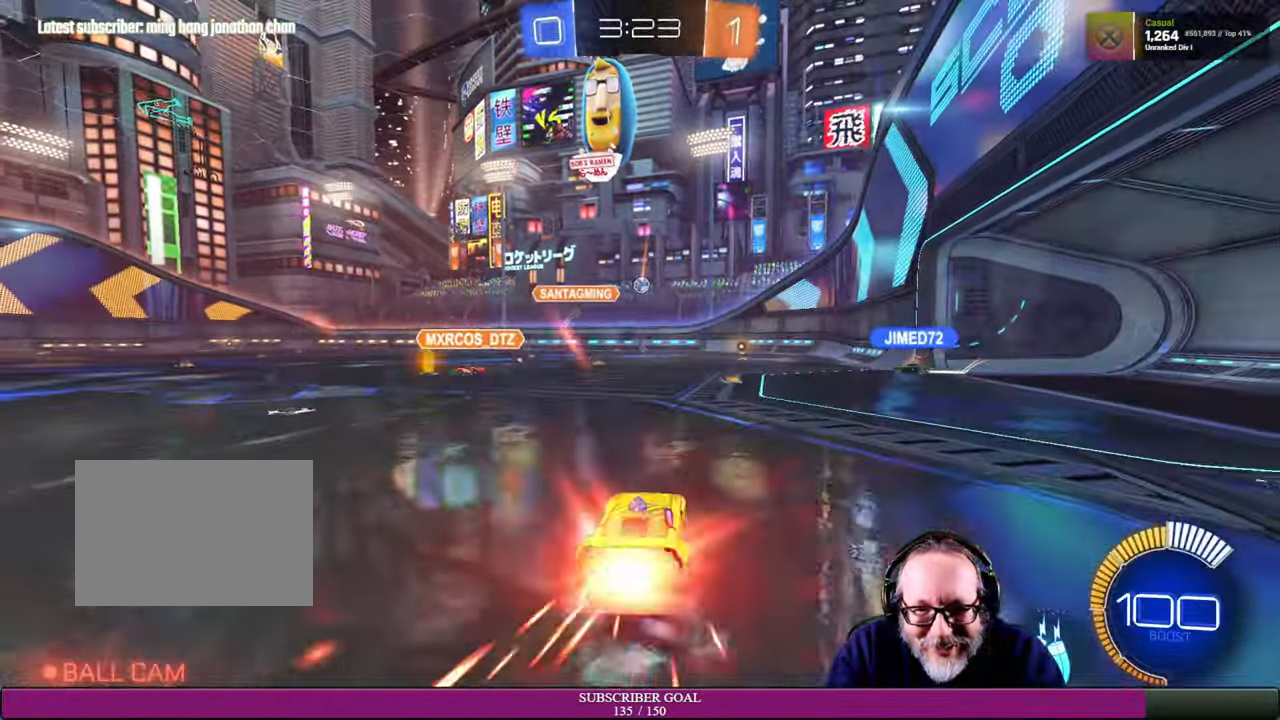
{"buttons": [], "left_stick": "center", "right_stick": "center", "events": [[250, "R2", "up"], [333, "left_stick", "center"]]}
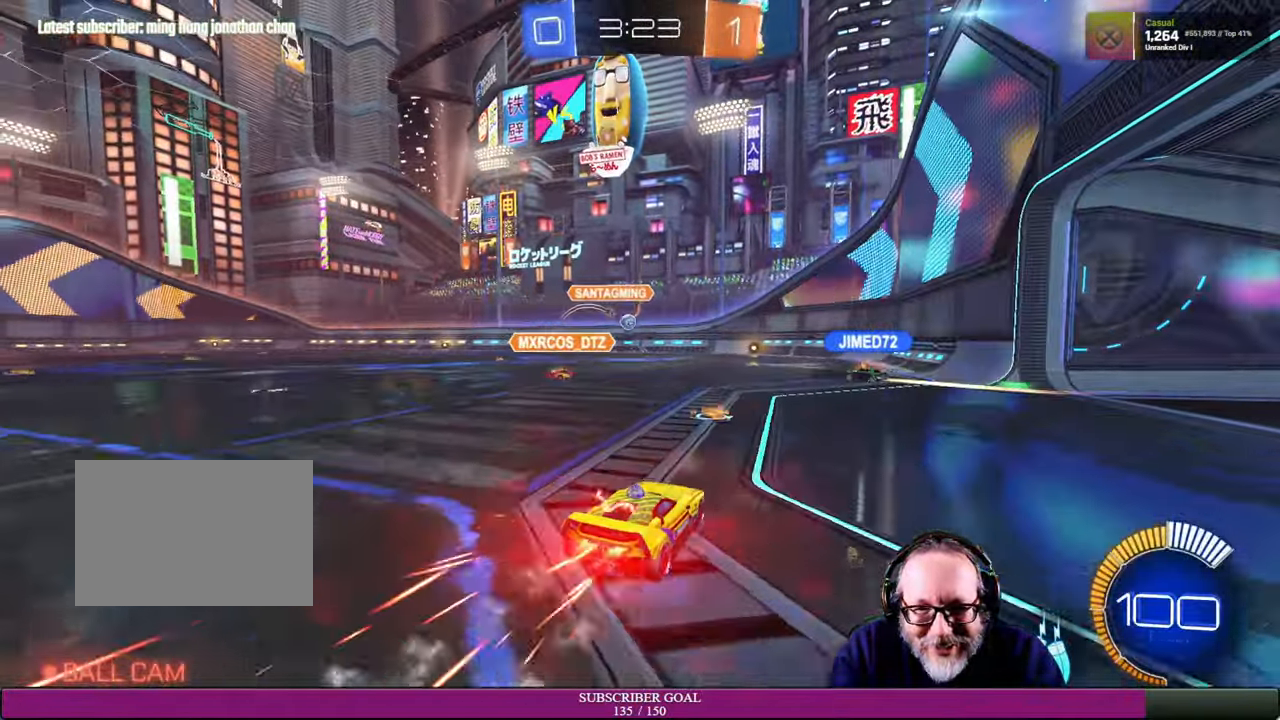
{"buttons": [], "left_stick": "up-left", "right_stick": "center", "events": [[16, "left_stick", "up-left"], [133, "left_stick", "left"], [350, "left_stick", "center"], [433, "left_stick", "up-left"]]}
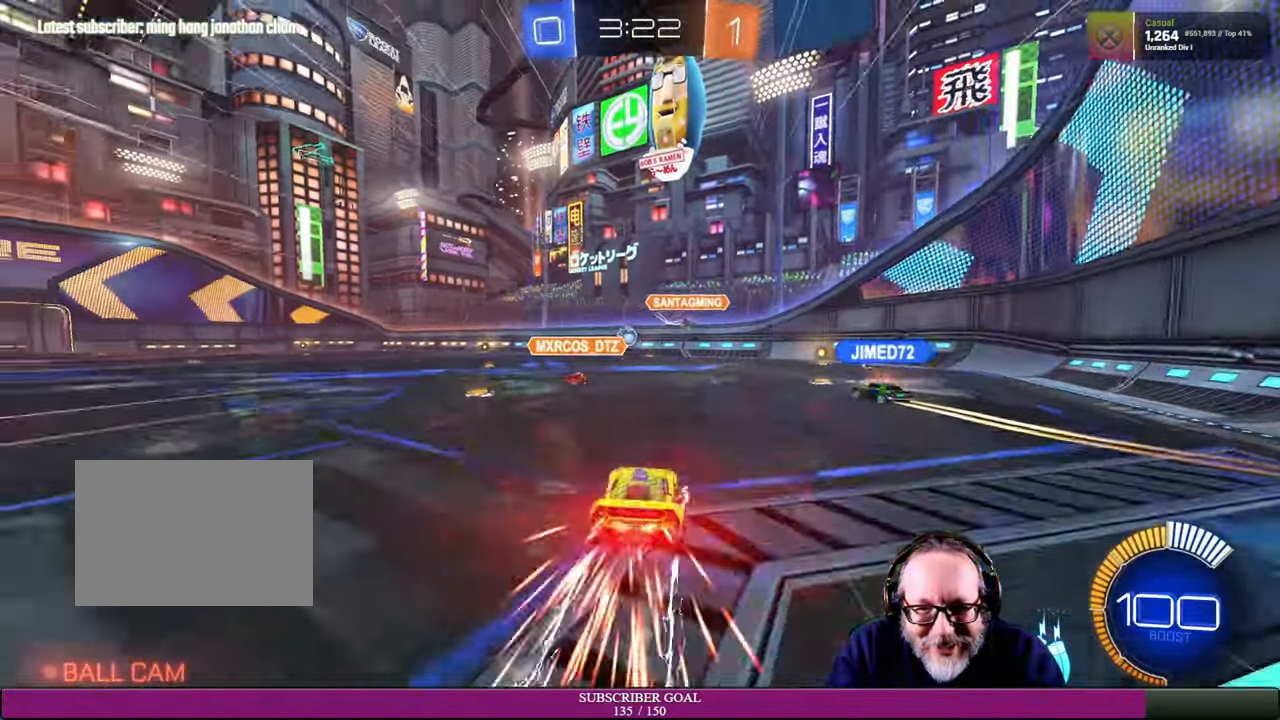
{"buttons": [], "left_stick": "center", "right_stick": "center", "events": [[100, "left_stick", "center"], [183, "left_stick", "left"], [416, "left_stick", "center"]]}
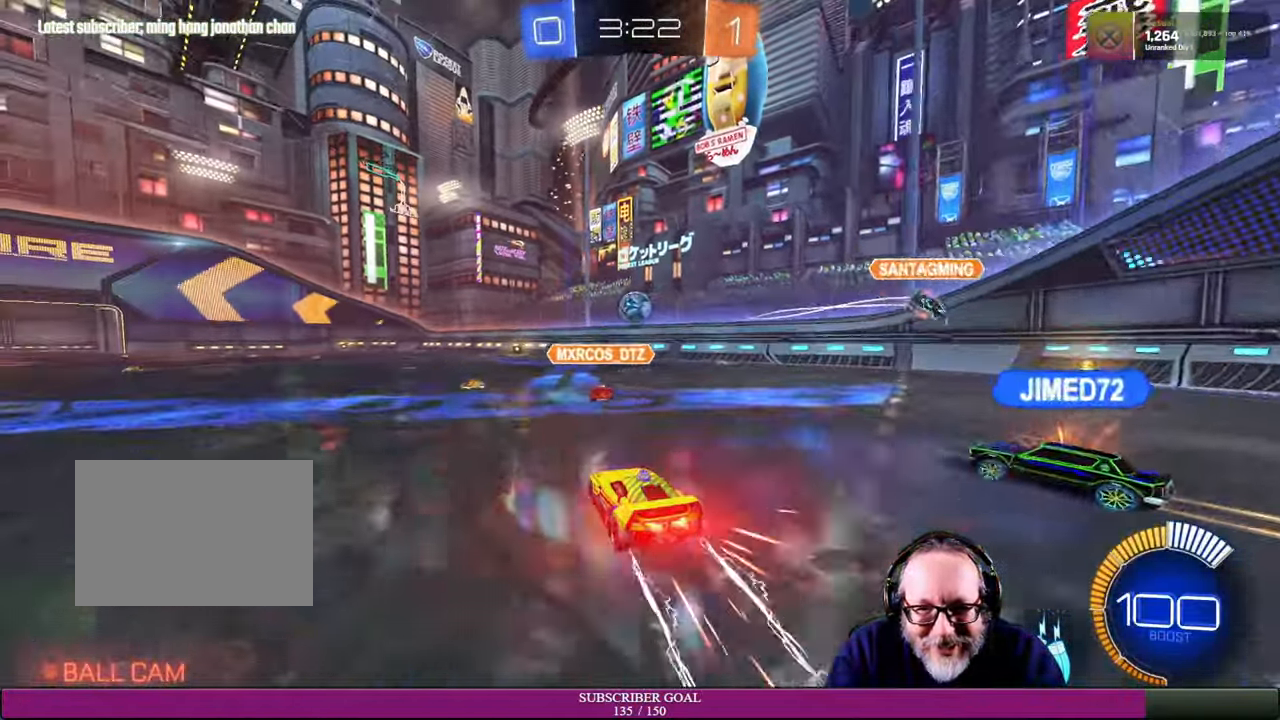
{"buttons": ["CROSS", "R1", "R2"], "left_stick": "up-left", "right_stick": "center", "events": [[33, "CROSS", "down"], [33, "R2", "down"], [50, "R1", "down"], [50, "left_stick", "down-right"], [300, "left_stick", "right"], [416, "left_stick", "up"], [466, "left_stick", "up-left"]]}
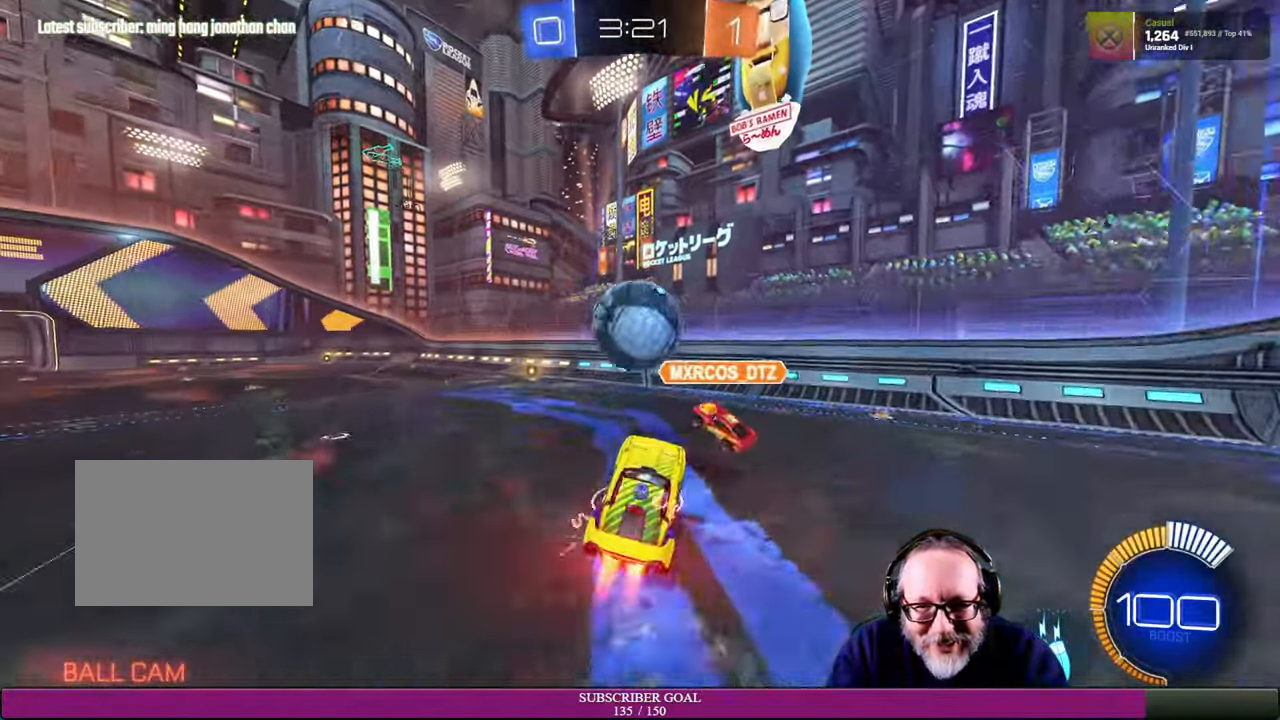
{"buttons": ["R2"], "left_stick": "center", "right_stick": "center", "events": [[33, "R1", "up"], [166, "CROSS", "up"], [300, "left_stick", "center"]]}